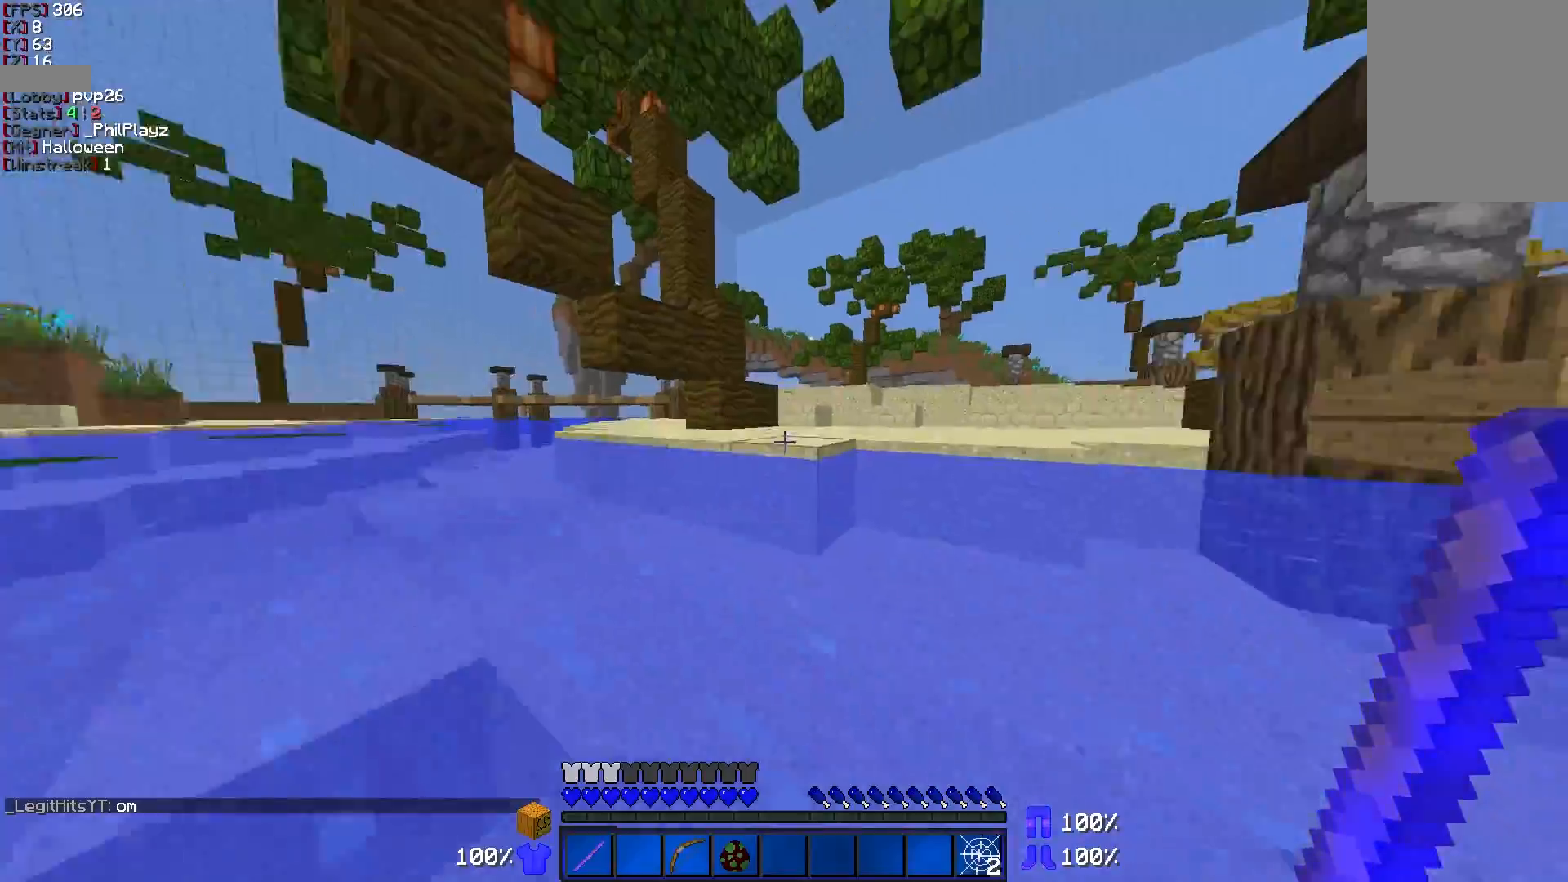
Gameplay with keyboard and mouse; each line is a JSON object with the keys and mouse buttons held at the frame after it. "events" lists presses ("down") and releases ("up") of "a", "d", "s", "w", "mouse_left" and "mouse_right" between this image and that frame as [ms after this image, input, new state], when the widget could be followed in between. "mouse_left", "mouse_right" = the "left", "right" buttons of the "mouse" list. No other keys are recorded. Fast repeated clicks can show as one long hold. Mouse movement is not recorded.
{"keys": ["w"], "mouse": [], "events": [[17, "a", "up"]]}
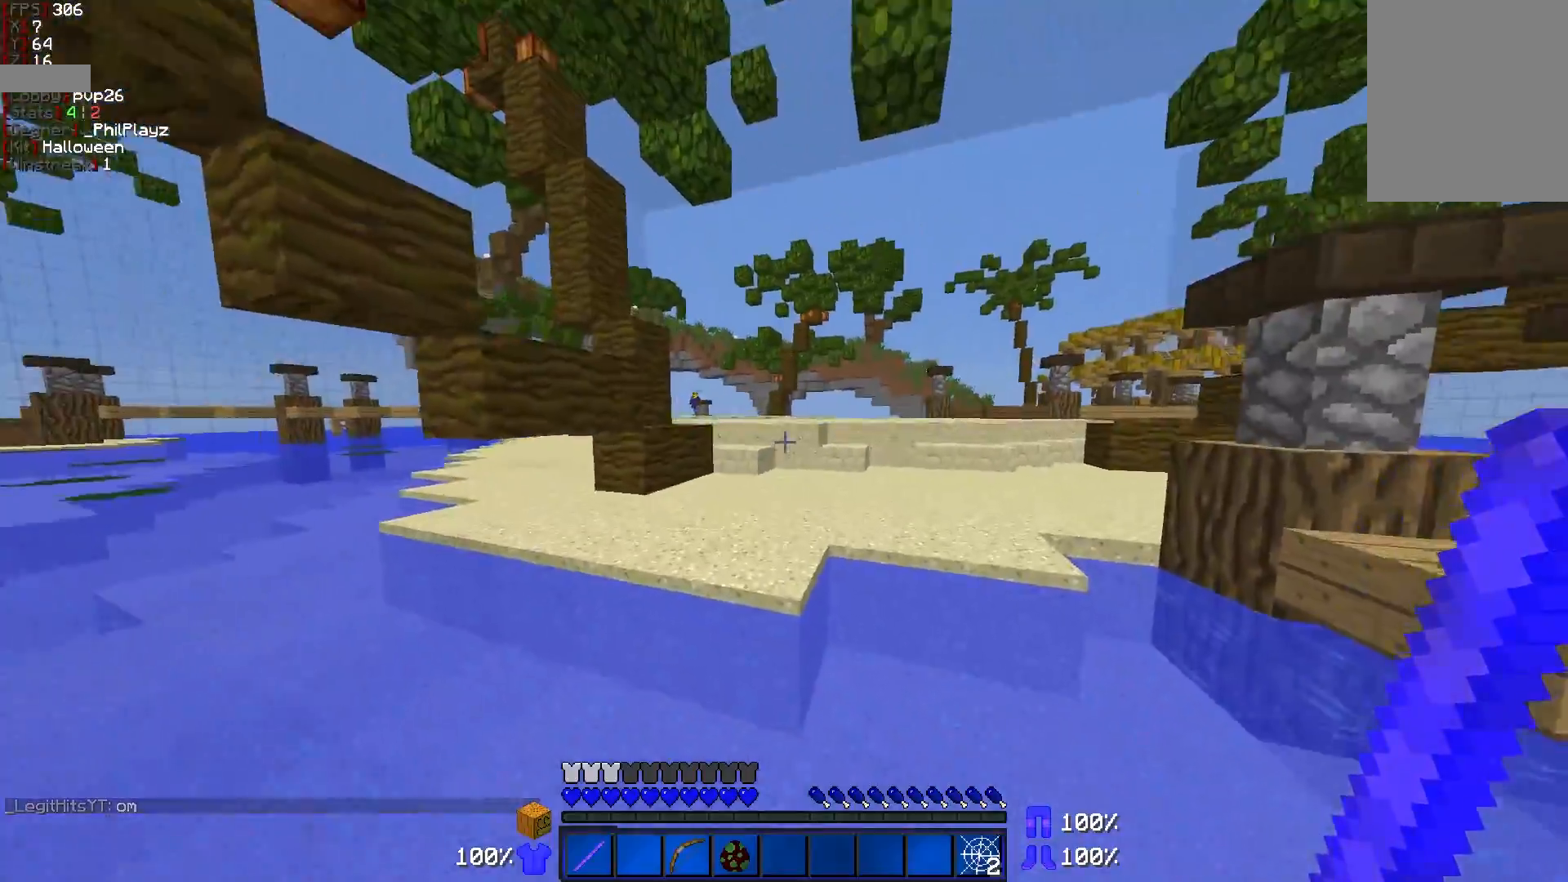
{"keys": ["w"], "mouse": [], "events": []}
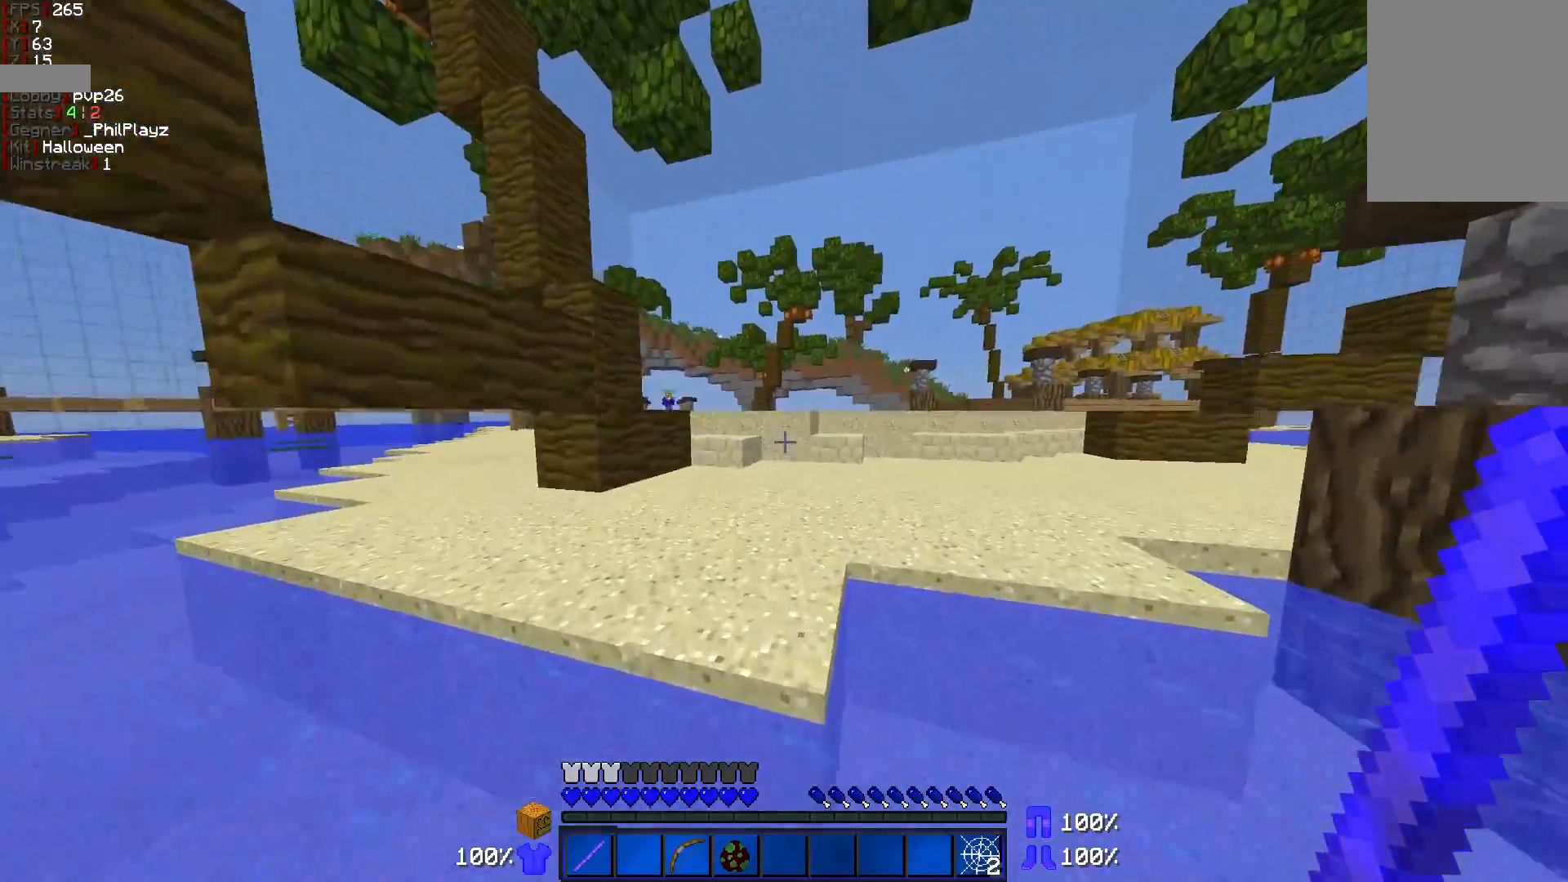
{"keys": ["w"], "mouse": [], "events": []}
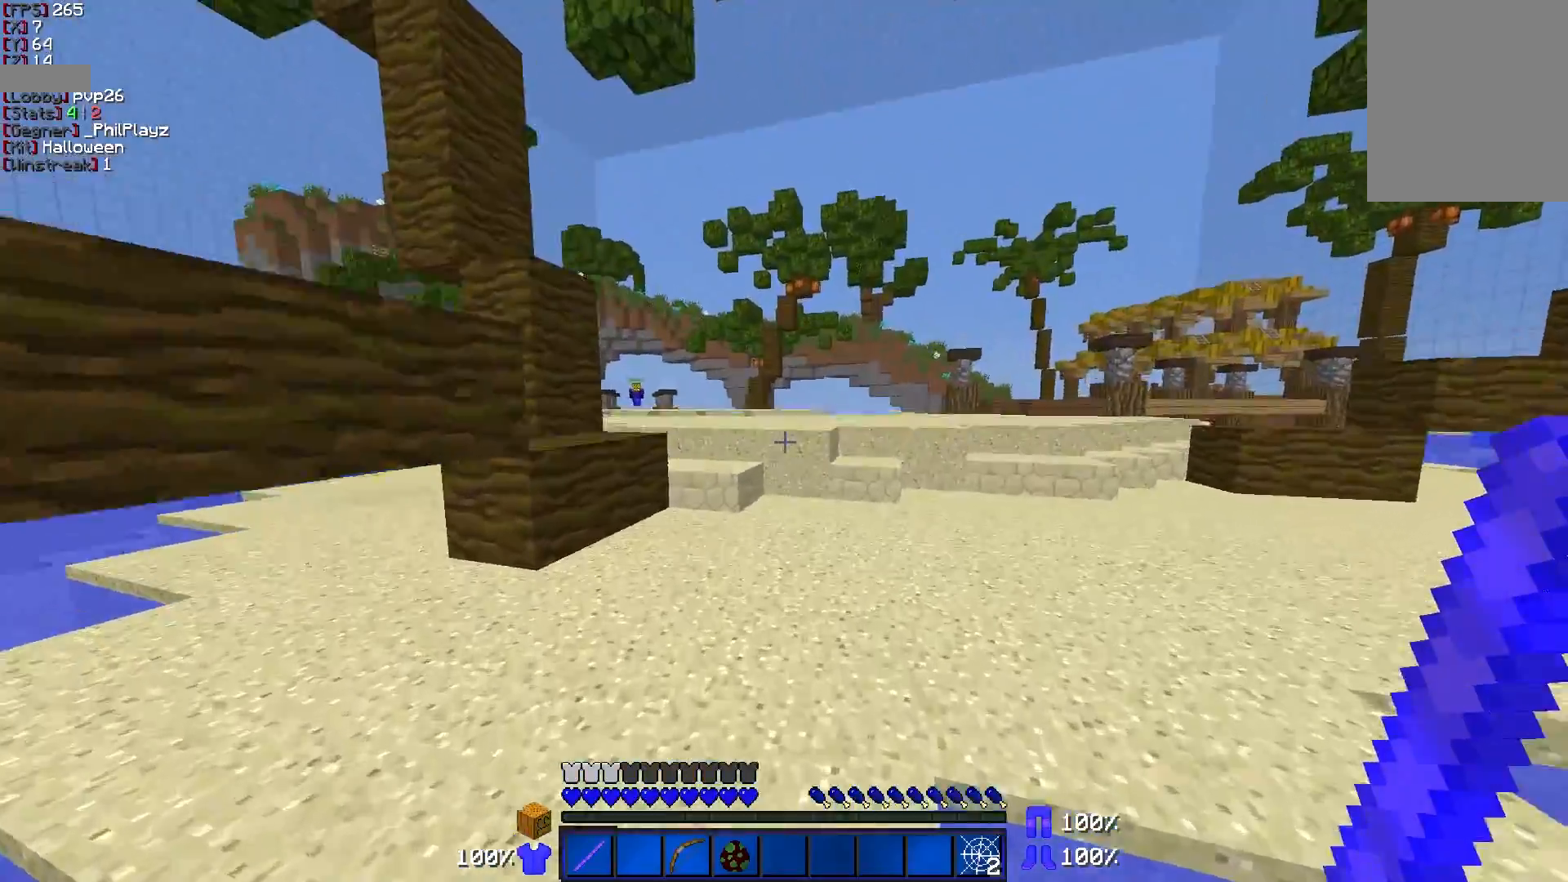
{"keys": ["d", "w"], "mouse": [], "events": [[300, "d", "down"]]}
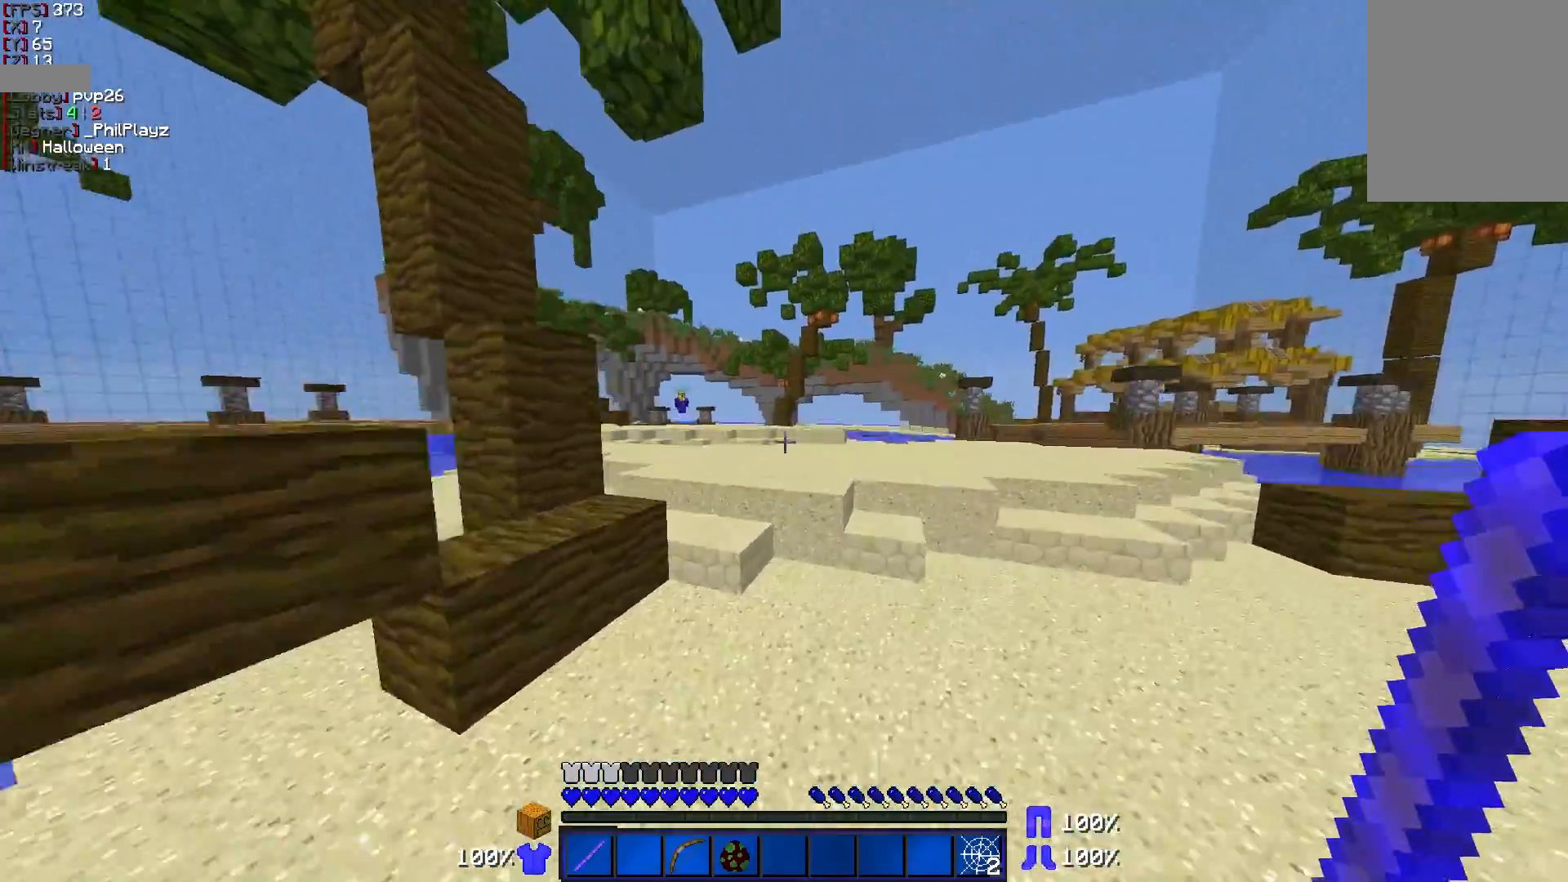
{"keys": ["a", "w"], "mouse": [], "events": [[150, "a", "down"], [150, "d", "up"]]}
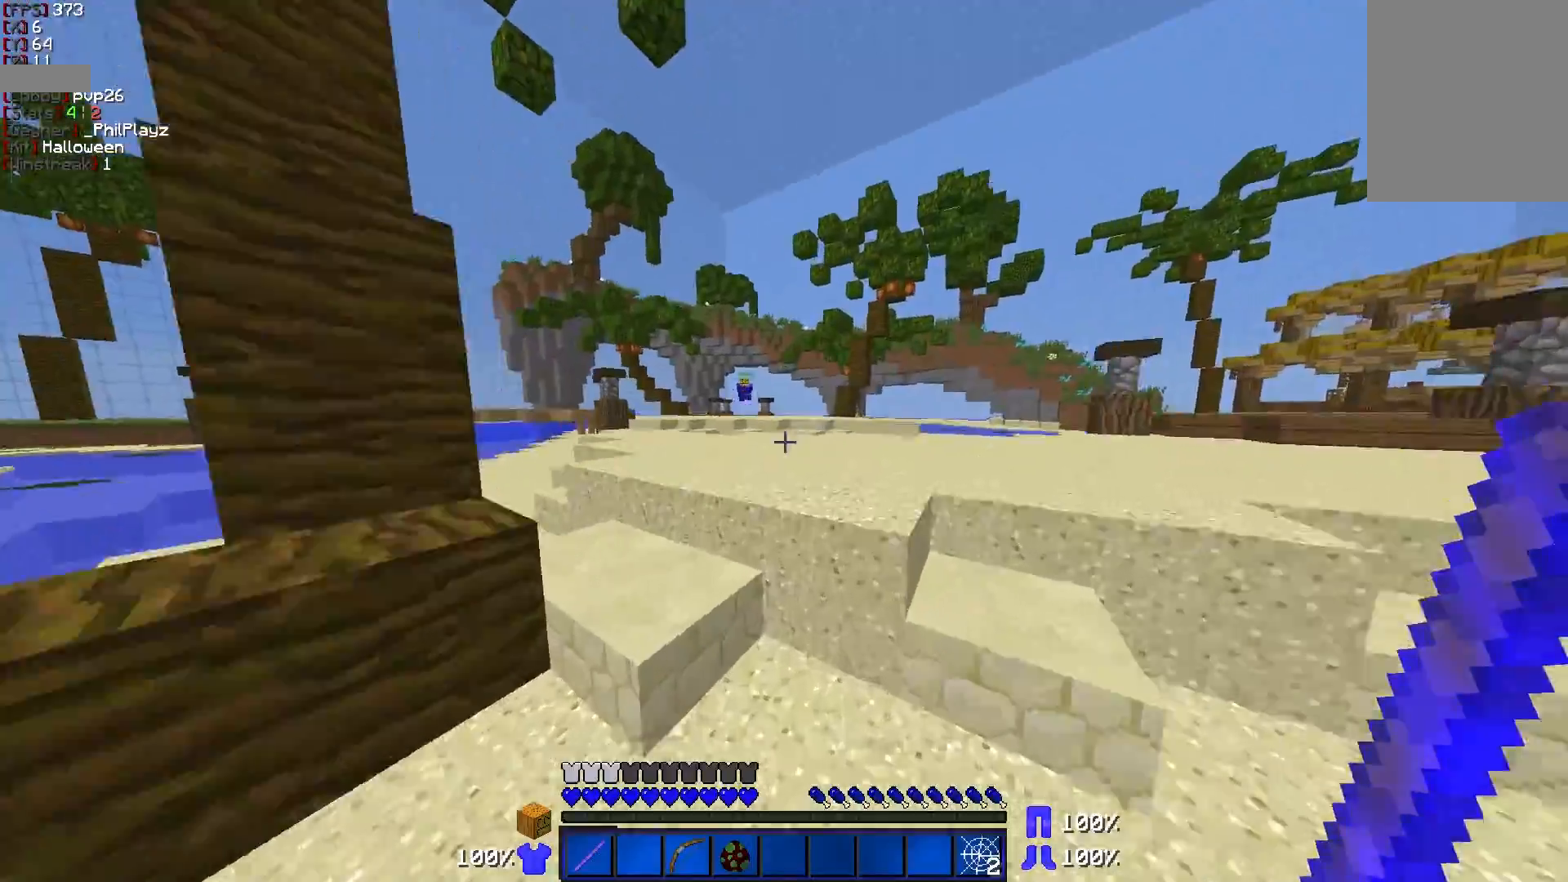
{"keys": ["d", "w"], "mouse": [], "events": [[250, "a", "up"], [350, "d", "down"]]}
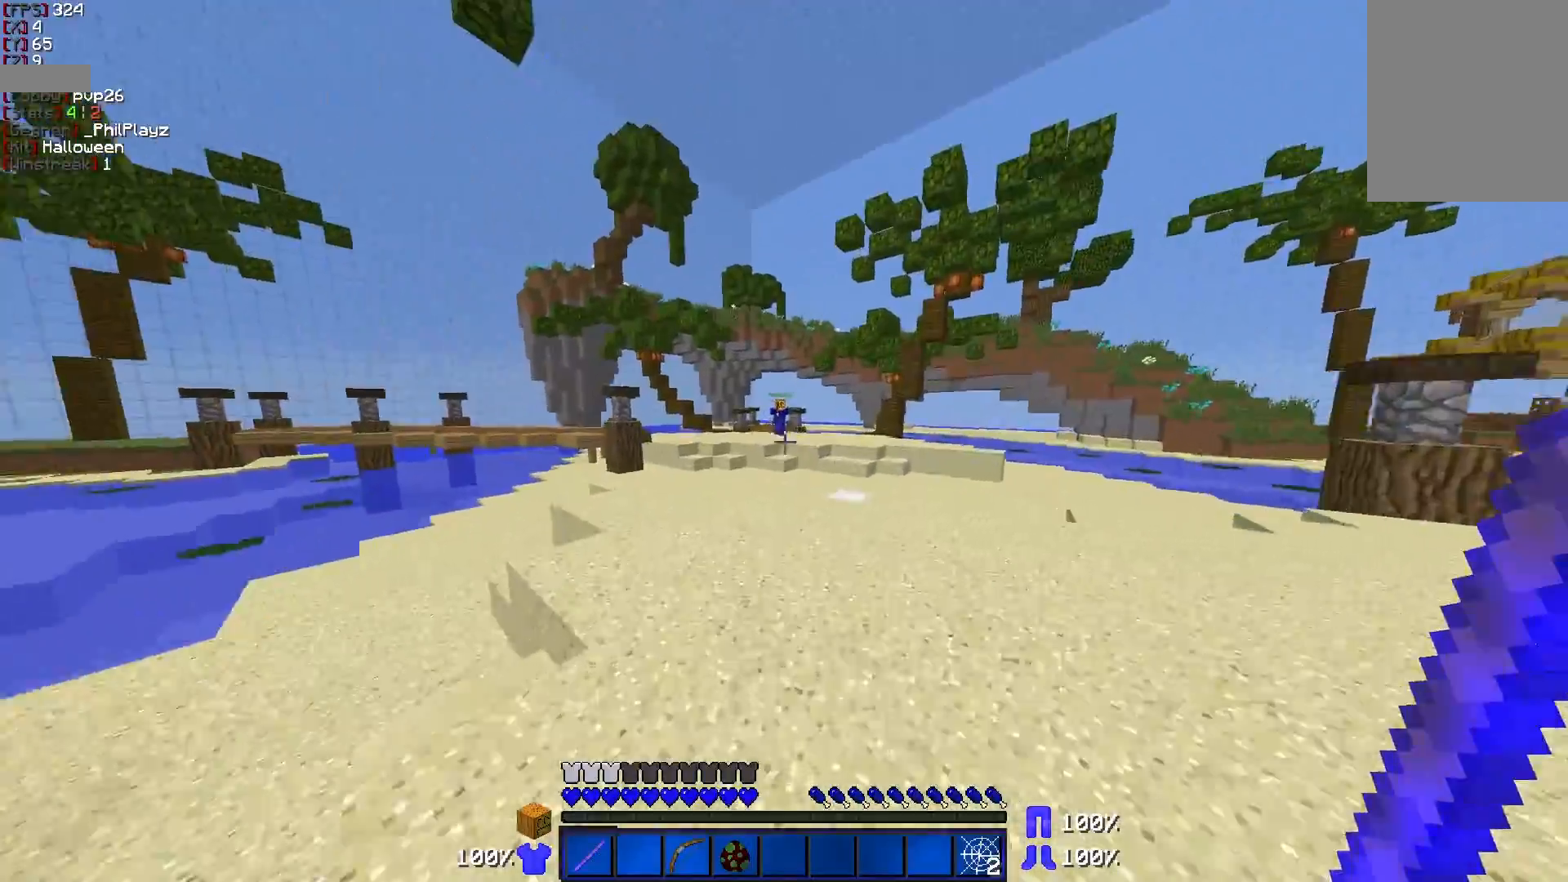
{"keys": ["d", "w"], "mouse": [], "events": []}
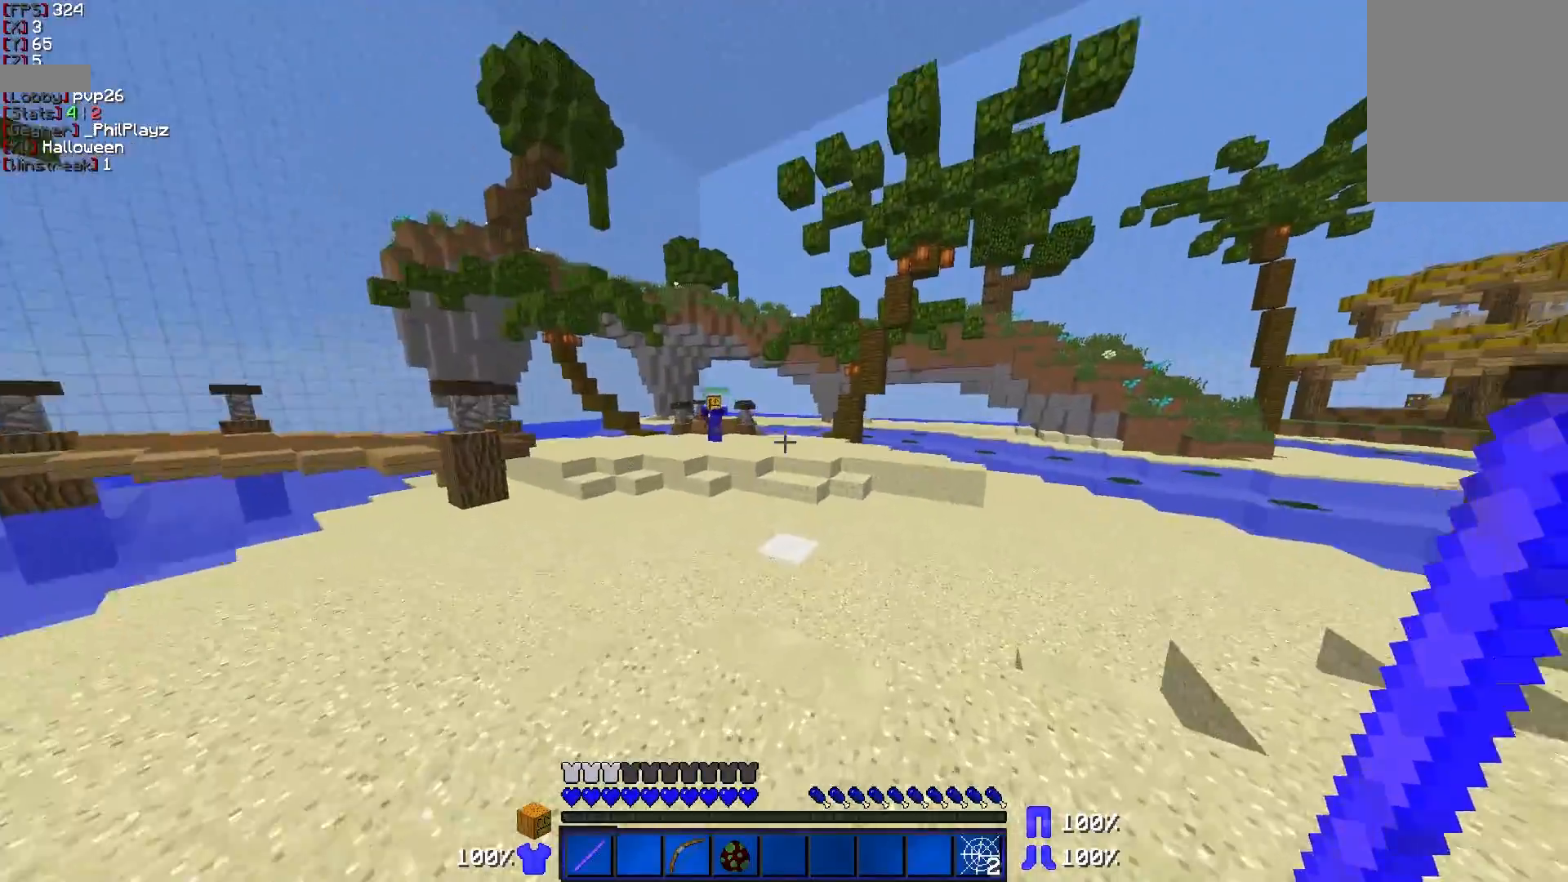
{"keys": ["d", "s"], "mouse": [], "events": [[67, "w", "up"], [350, "s", "down"]]}
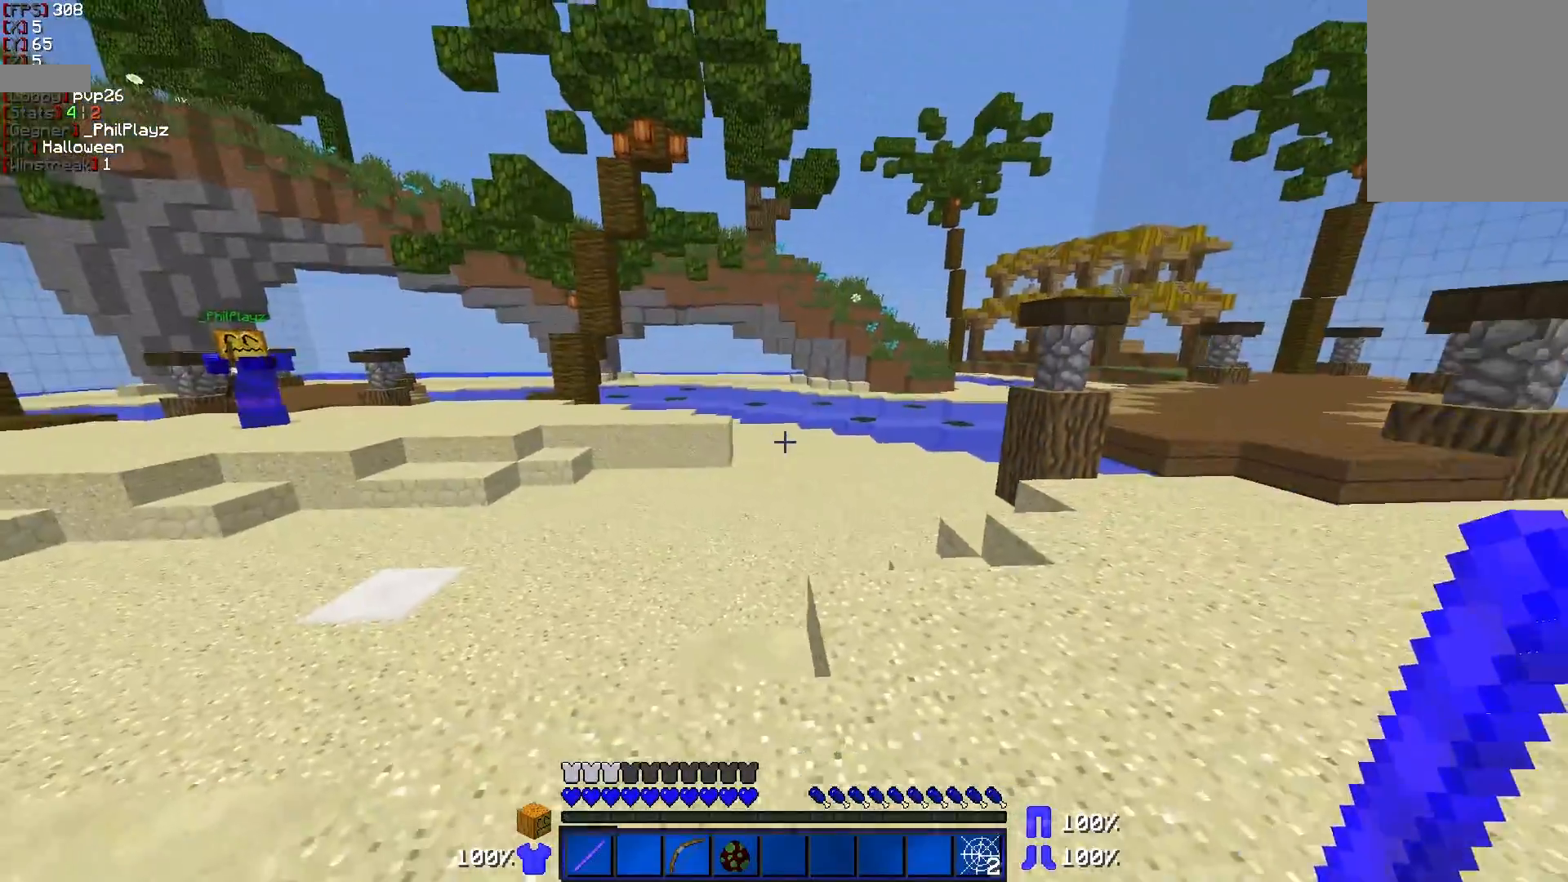
{"keys": ["a", "s"], "mouse": ["left"], "events": [[400, "a", "down"], [400, "d", "up"], [400, "mouse_left", "down"], [450, "mouse_left", "up"], [500, "mouse_left", "down"]]}
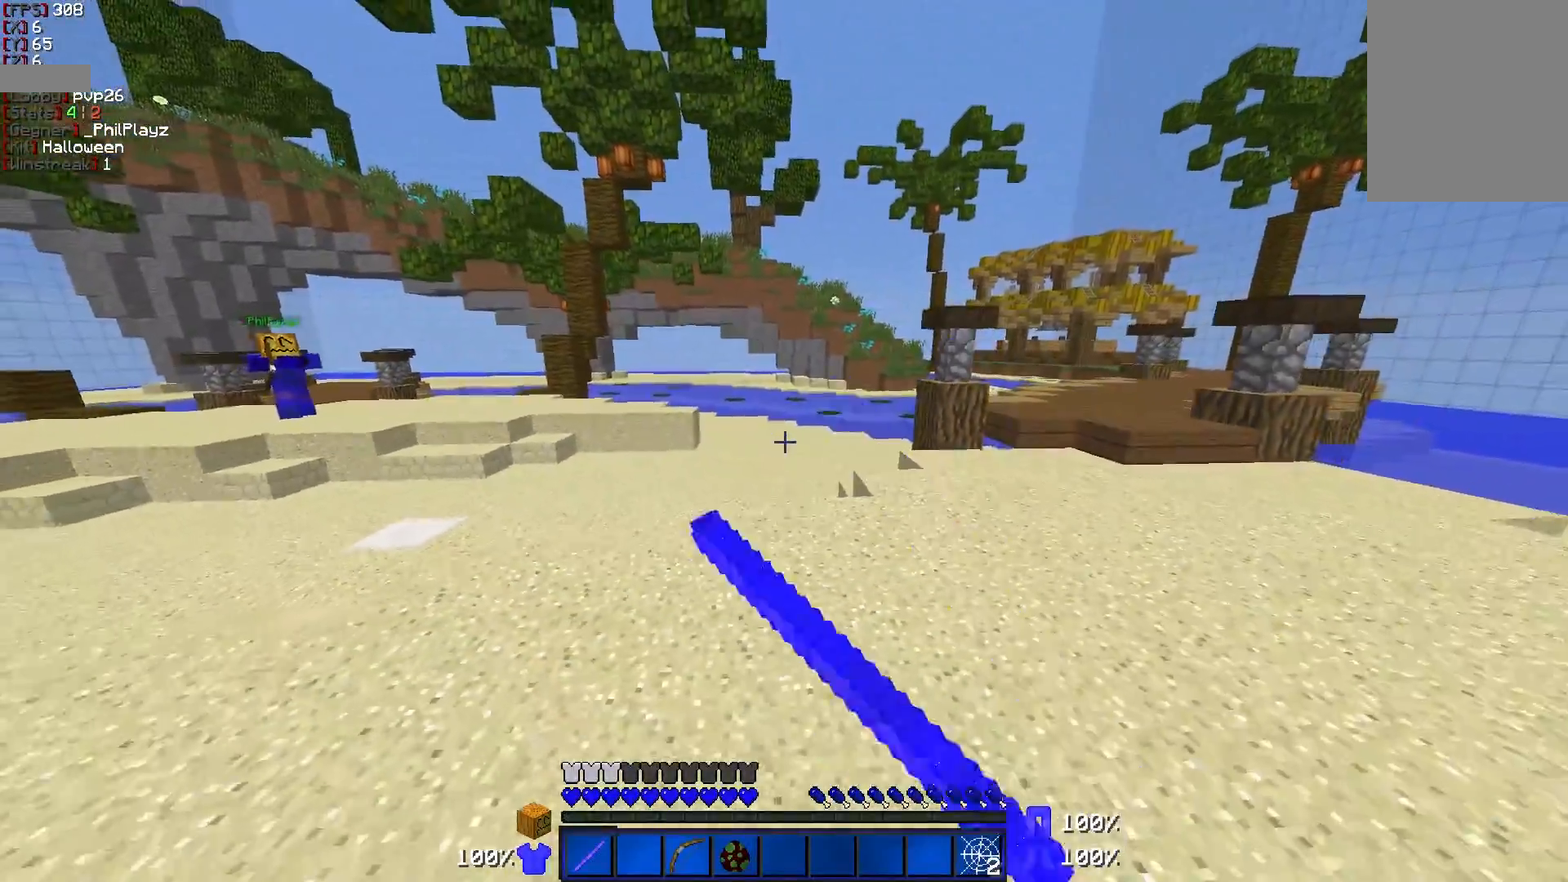
{"keys": ["d", "w"], "mouse": ["left"], "events": [[50, "mouse_left", "up"], [100, "mouse_left", "down"], [150, "s", "up"], [200, "mouse_left", "up"], [200, "w", "down"], [250, "a", "up"], [250, "mouse_left", "down"], [300, "d", "down"], [300, "mouse_left", "up"], [350, "mouse_left", "down"], [400, "mouse_left", "up"], [450, "mouse_left", "down"]]}
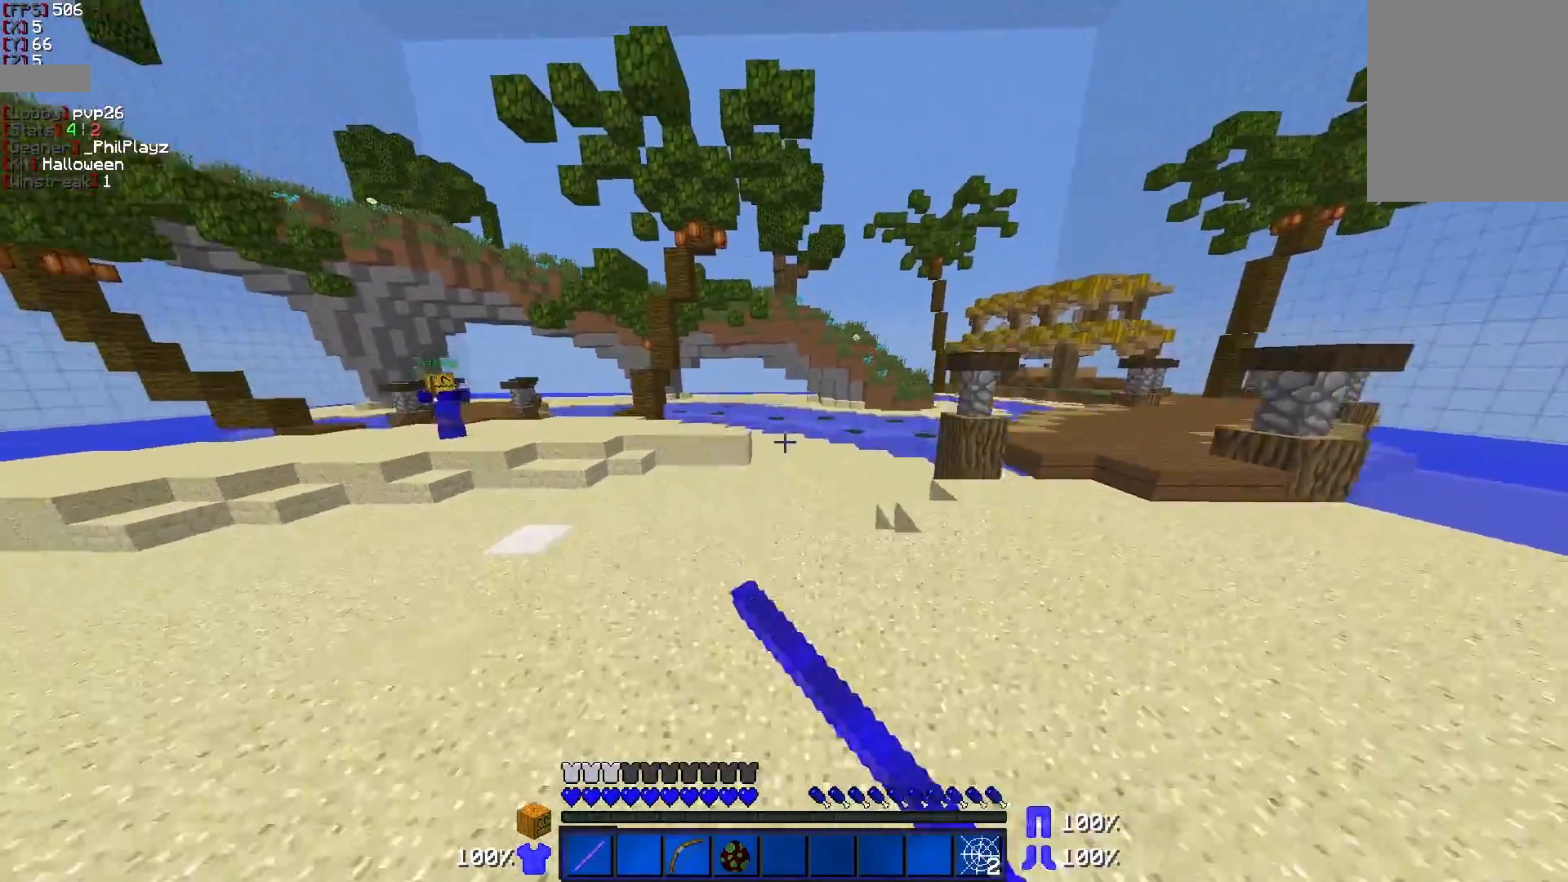
{"keys": ["a", "s"], "mouse": [], "events": [[50, "mouse_left", "up"], [100, "mouse_left", "down"], [150, "mouse_left", "up"], [200, "mouse_left", "down"], [200, "w", "up"], [300, "mouse_left", "up"], [300, "s", "down"], [350, "a", "down"], [350, "mouse_left", "down"], [400, "d", "up"], [400, "mouse_left", "up"], [450, "mouse_left", "down"], [500, "mouse_left", "up"]]}
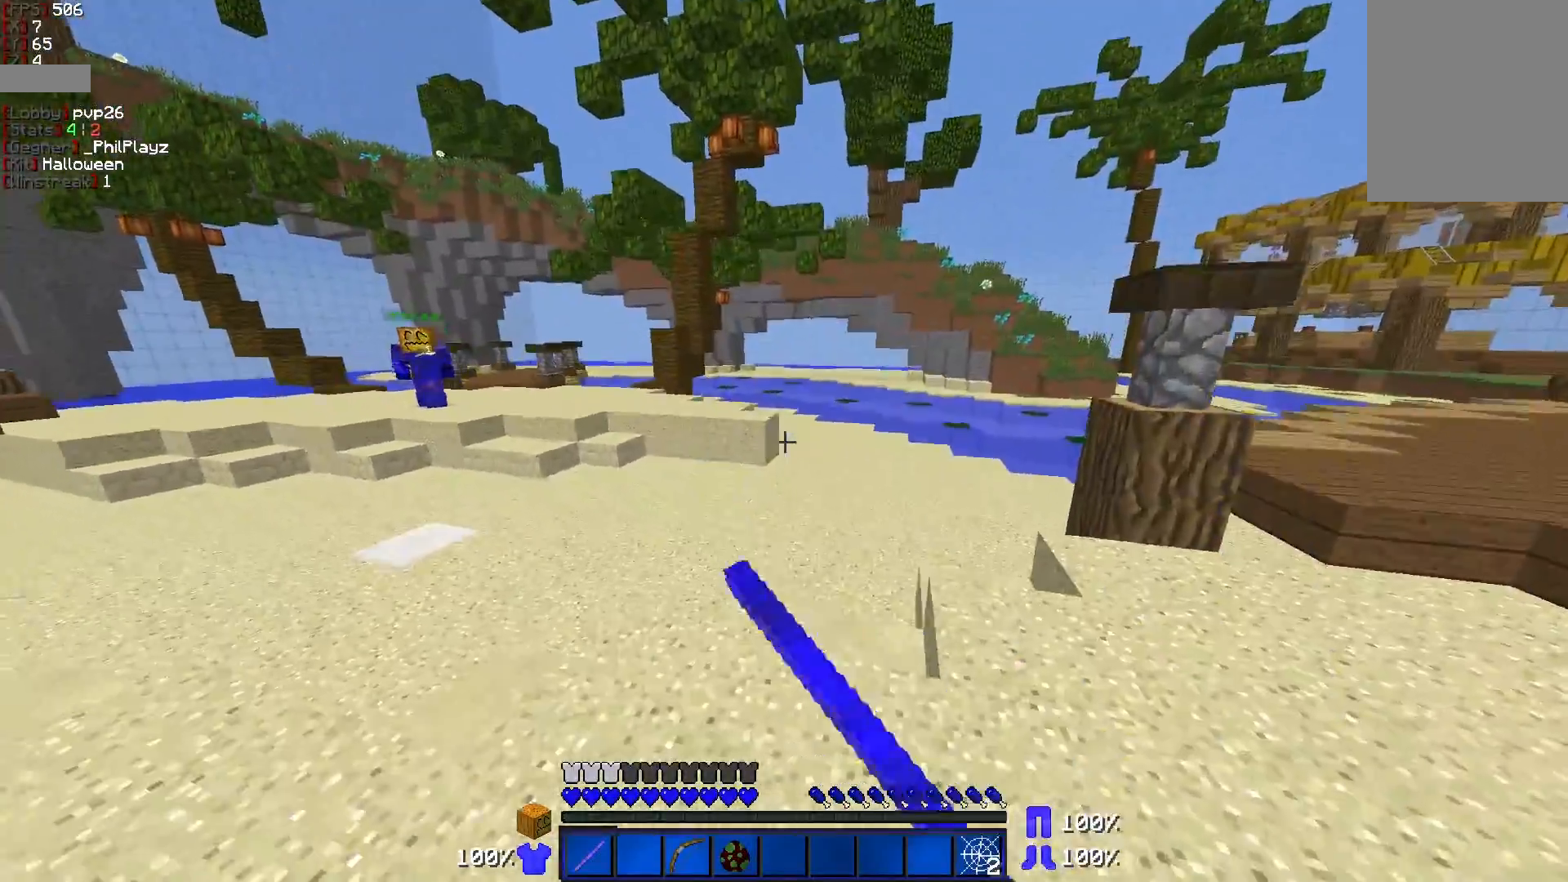
{"keys": ["a", "w"], "mouse": [], "events": [[100, "mouse_left", "down"], [167, "mouse_left", "up"], [200, "mouse_left", "down"], [250, "mouse_left", "up"], [250, "s", "up"], [300, "w", "down"]]}
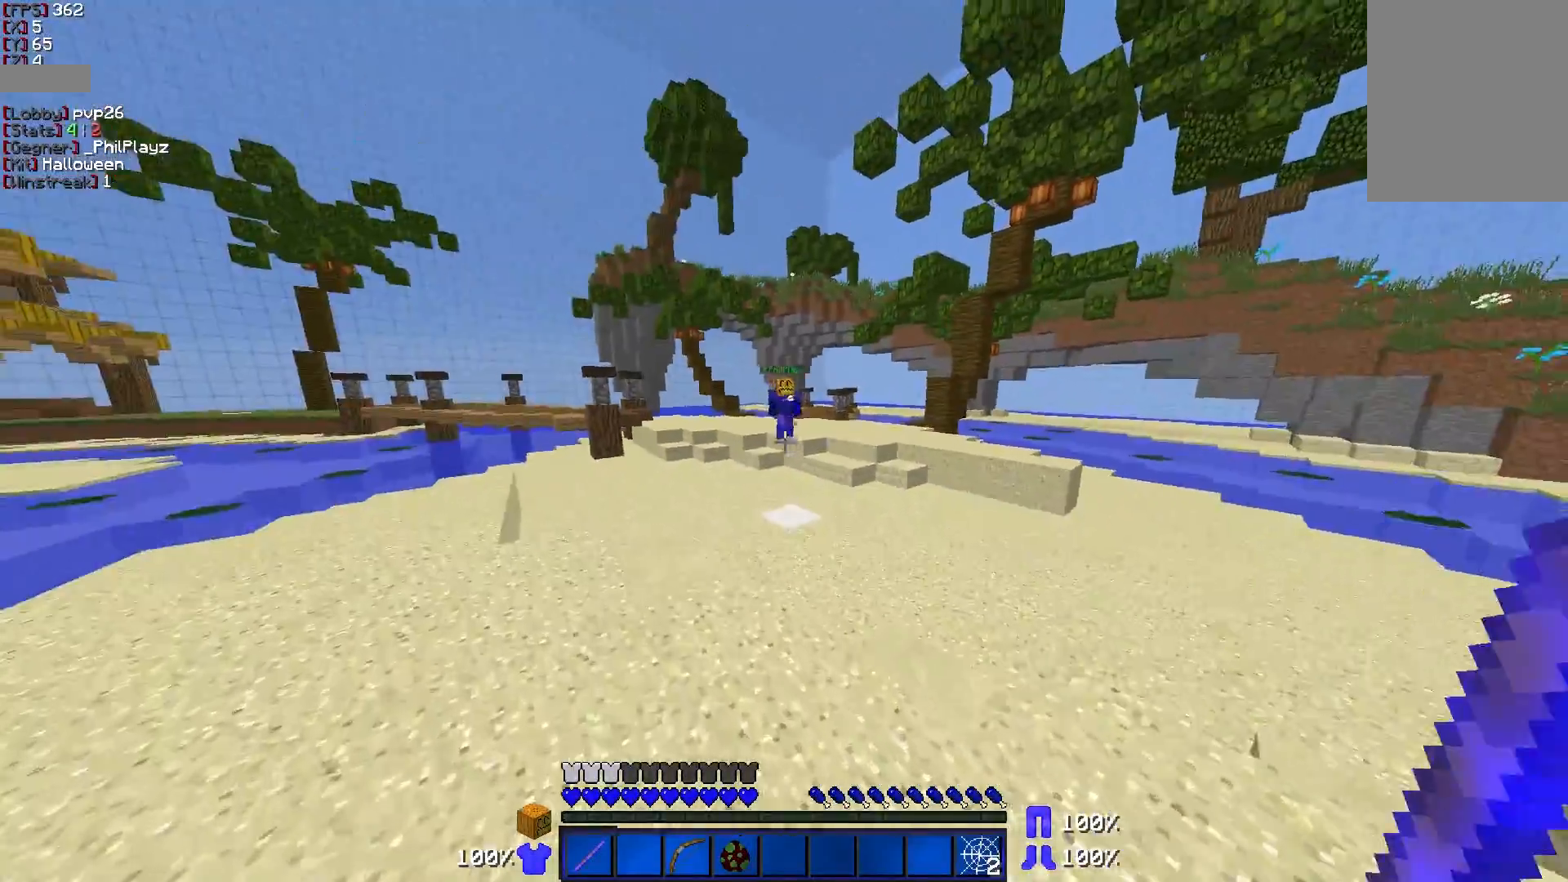
{"keys": ["d", "w"], "mouse": ["left"], "events": [[100, "a", "up"], [150, "d", "down"], [150, "mouse_left", "down"], [200, "mouse_left", "up"], [300, "mouse_left", "down"], [350, "mouse_left", "up"], [400, "mouse_left", "down"], [467, "mouse_left", "up"], [500, "mouse_left", "down"]]}
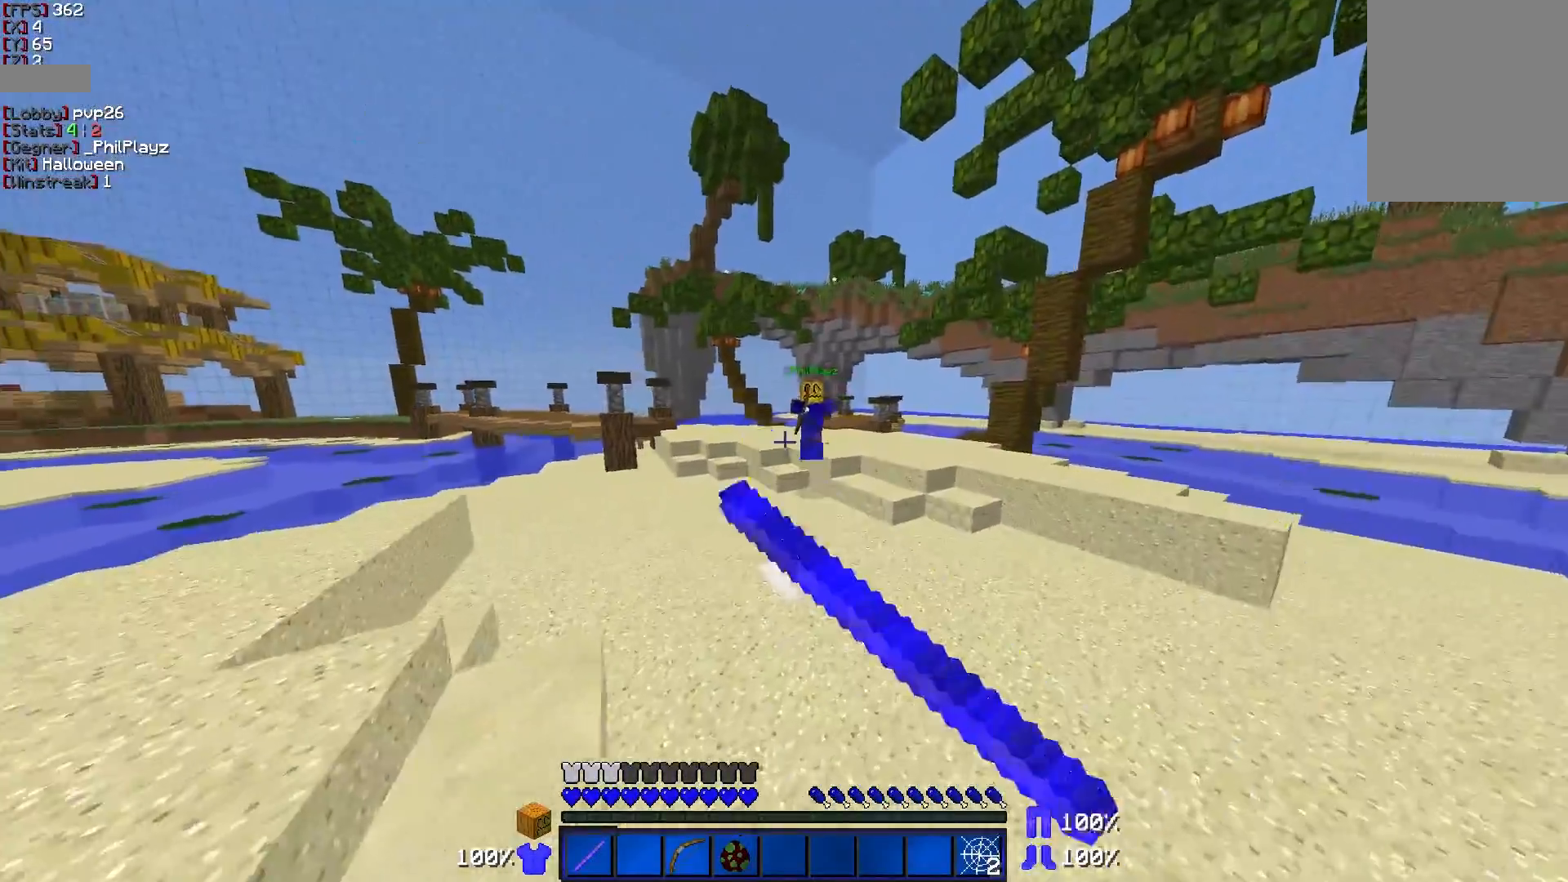
{"keys": ["a", "w"], "mouse": [], "events": [[100, "mouse_left", "up"], [350, "a", "down"], [450, "d", "up"]]}
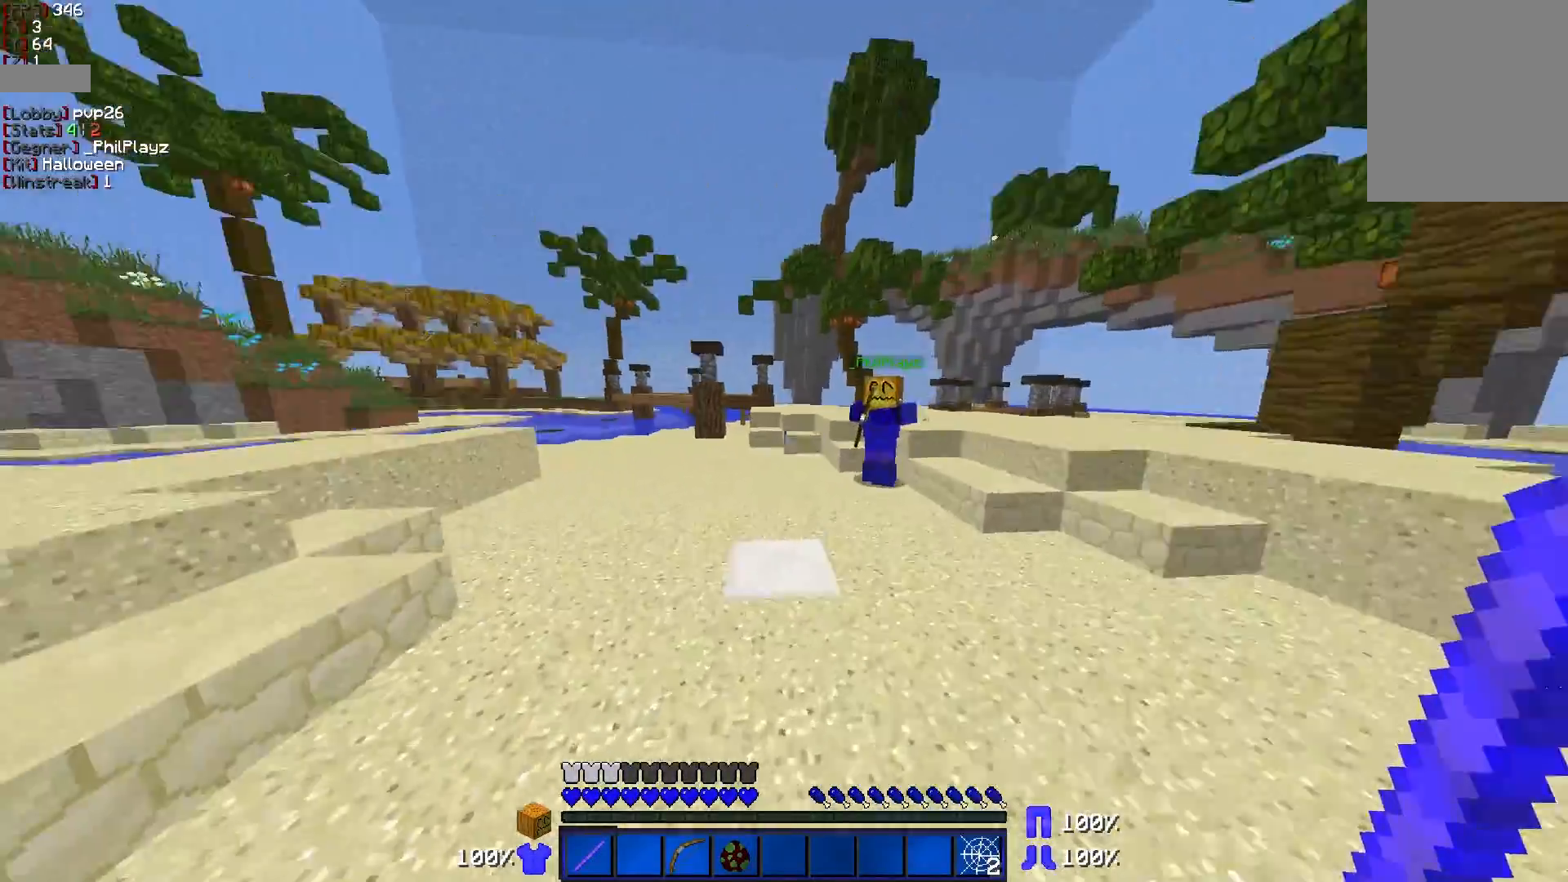
{"keys": ["a", "w"], "mouse": ["left"], "events": [[183, "mouse_left", "down"], [300, "mouse_left", "up"], [350, "mouse_left", "down"], [400, "mouse_left", "up"], [433, "mouse_left", "down"]]}
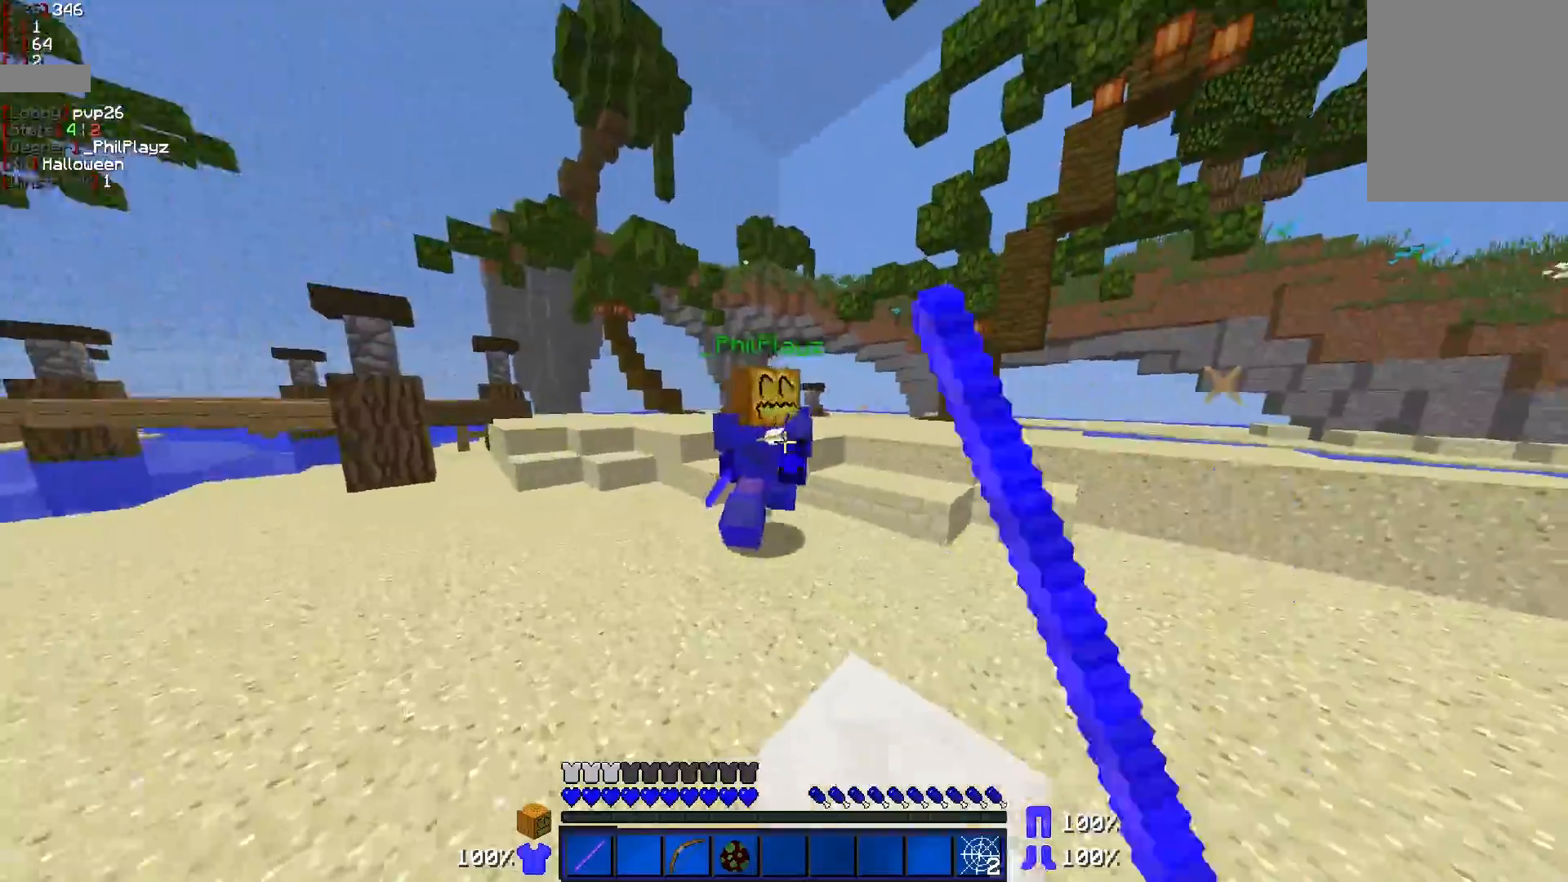
{"keys": ["d", "w"], "mouse": [], "events": [[50, "mouse_left", "up"], [100, "mouse_left", "down"], [150, "mouse_left", "up"], [183, "mouse_left", "down"], [350, "mouse_left", "up"], [400, "mouse_left", "down"], [500, "a", "up"], [500, "d", "down"], [500, "mouse_left", "up"]]}
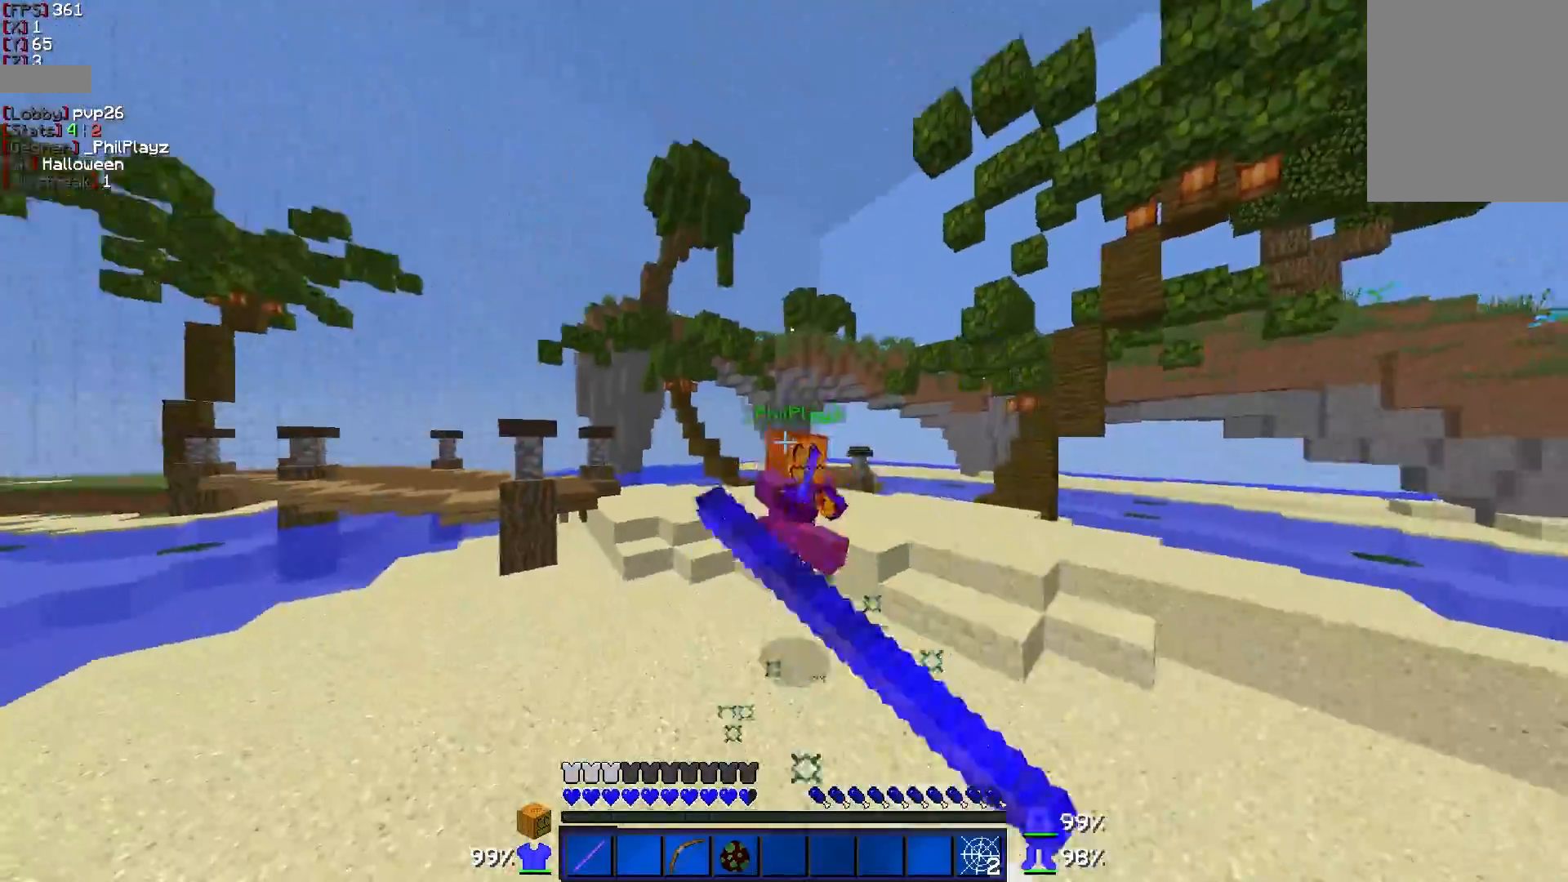
{"keys": ["d", "w"], "mouse": [], "events": [[50, "mouse_left", "down"], [100, "mouse_left", "up"], [150, "mouse_left", "down"], [200, "mouse_left", "up"], [250, "mouse_left", "down"], [300, "mouse_left", "up"], [350, "mouse_left", "down"], [467, "mouse_left", "up"]]}
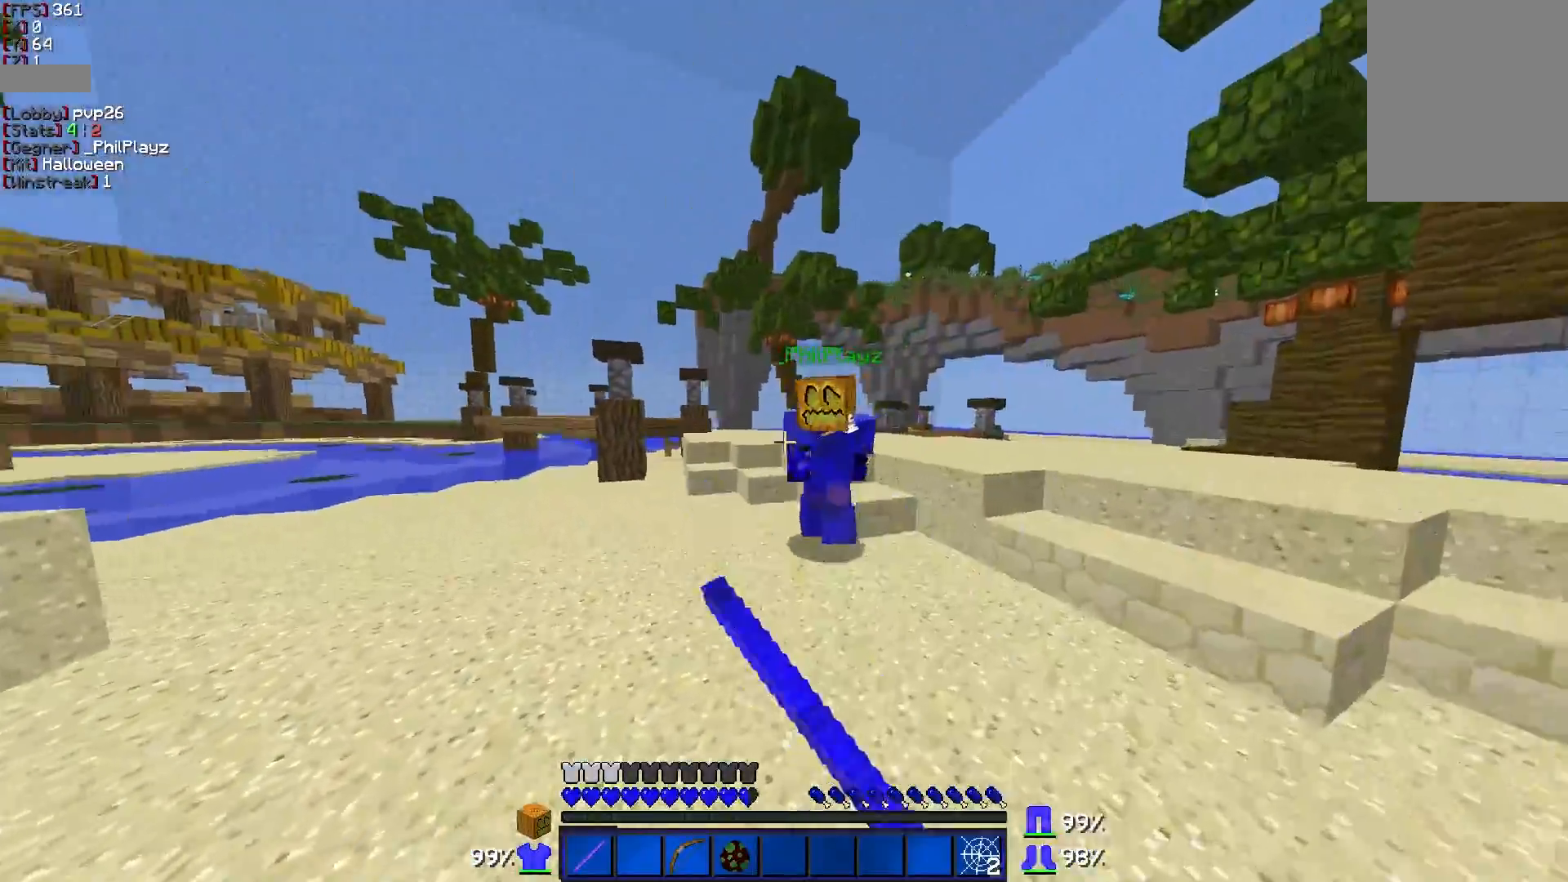
{"keys": ["d", "s"], "mouse": ["left"], "events": [[200, "mouse_left", "down"], [250, "mouse_left", "up"], [300, "mouse_left", "down"], [350, "mouse_left", "up"], [400, "mouse_left", "down"], [400, "w", "up"], [467, "mouse_left", "up"], [467, "s", "down"], [500, "mouse_left", "down"]]}
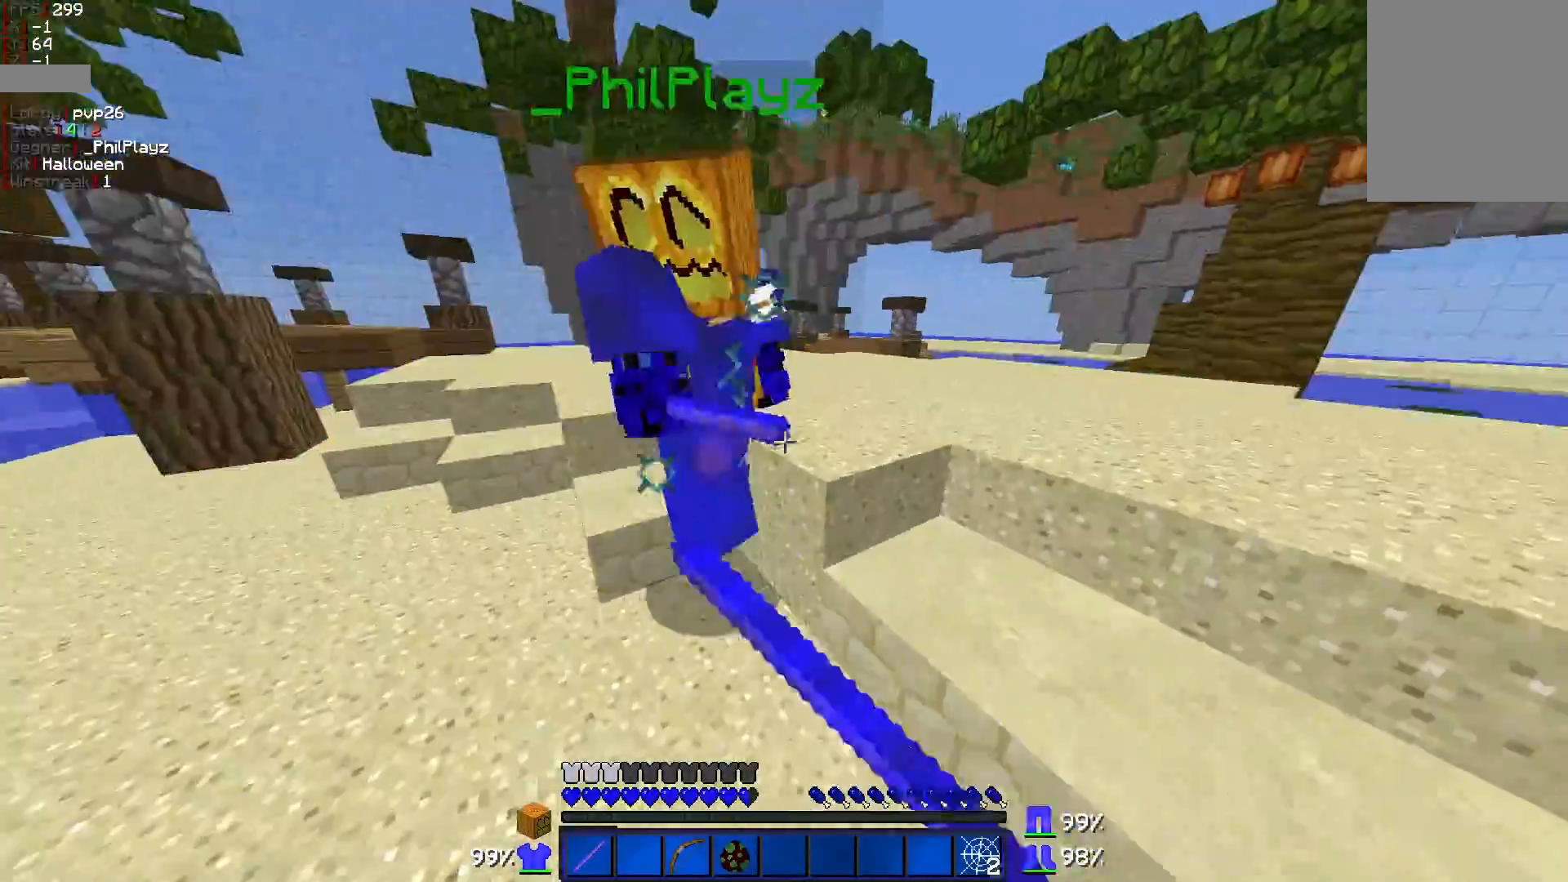
{"keys": ["a", "s"], "mouse": [], "events": [[50, "d", "up"], [100, "a", "down"], [100, "mouse_left", "up"], [150, "mouse_left", "down"], [200, "mouse_left", "up"], [250, "mouse_left", "down"], [300, "mouse_left", "up"], [350, "mouse_left", "down"], [450, "mouse_left", "up"]]}
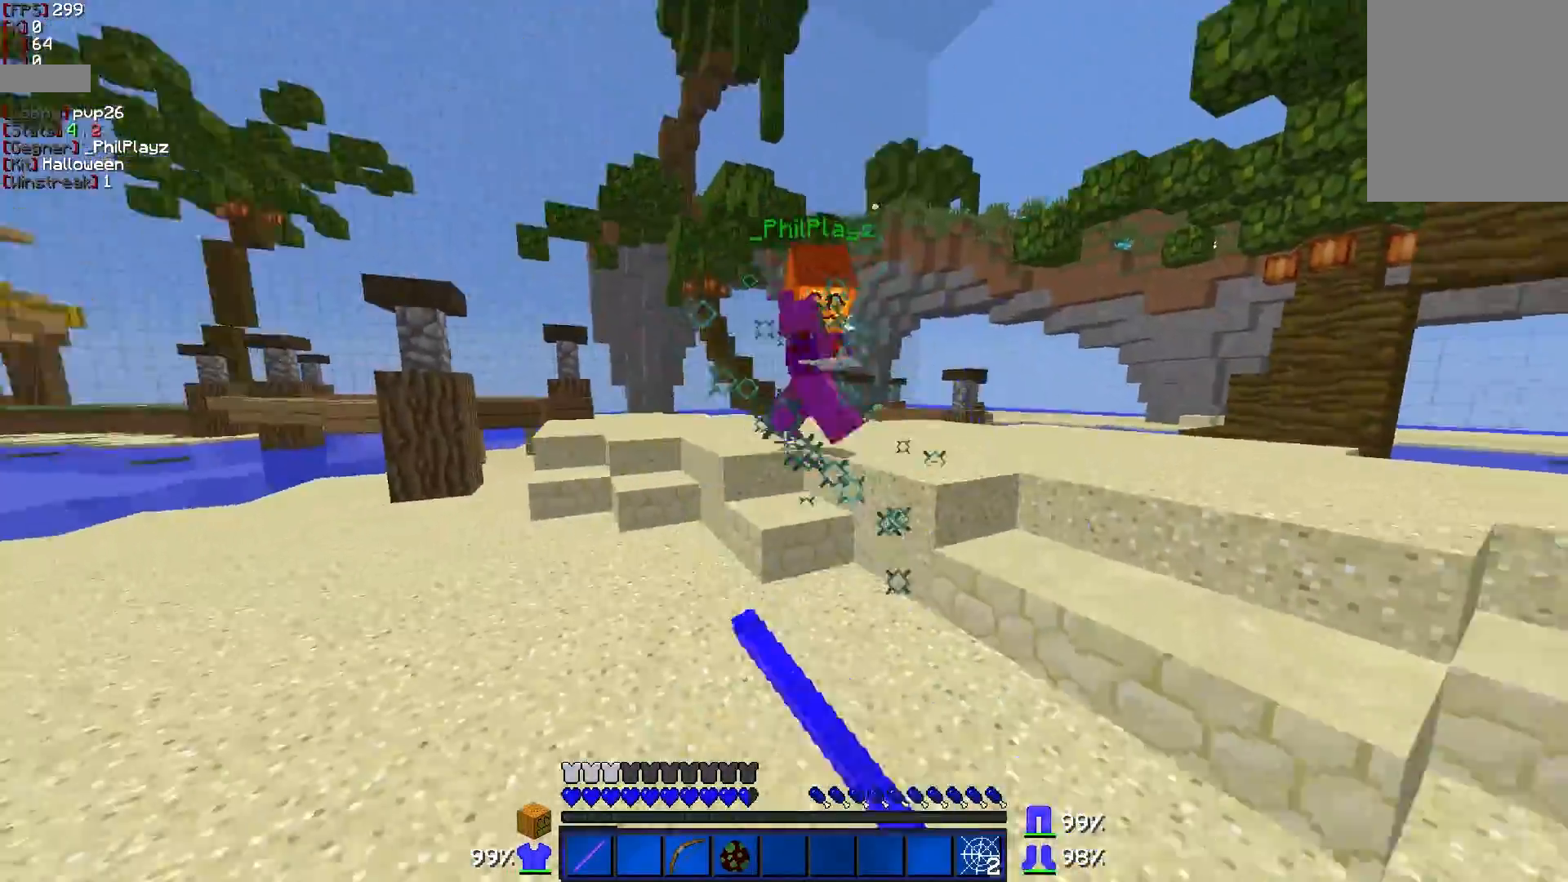
{"keys": ["d", "w"], "mouse": [], "events": [[200, "a", "up"], [250, "d", "down"], [300, "s", "up"], [350, "w", "down"]]}
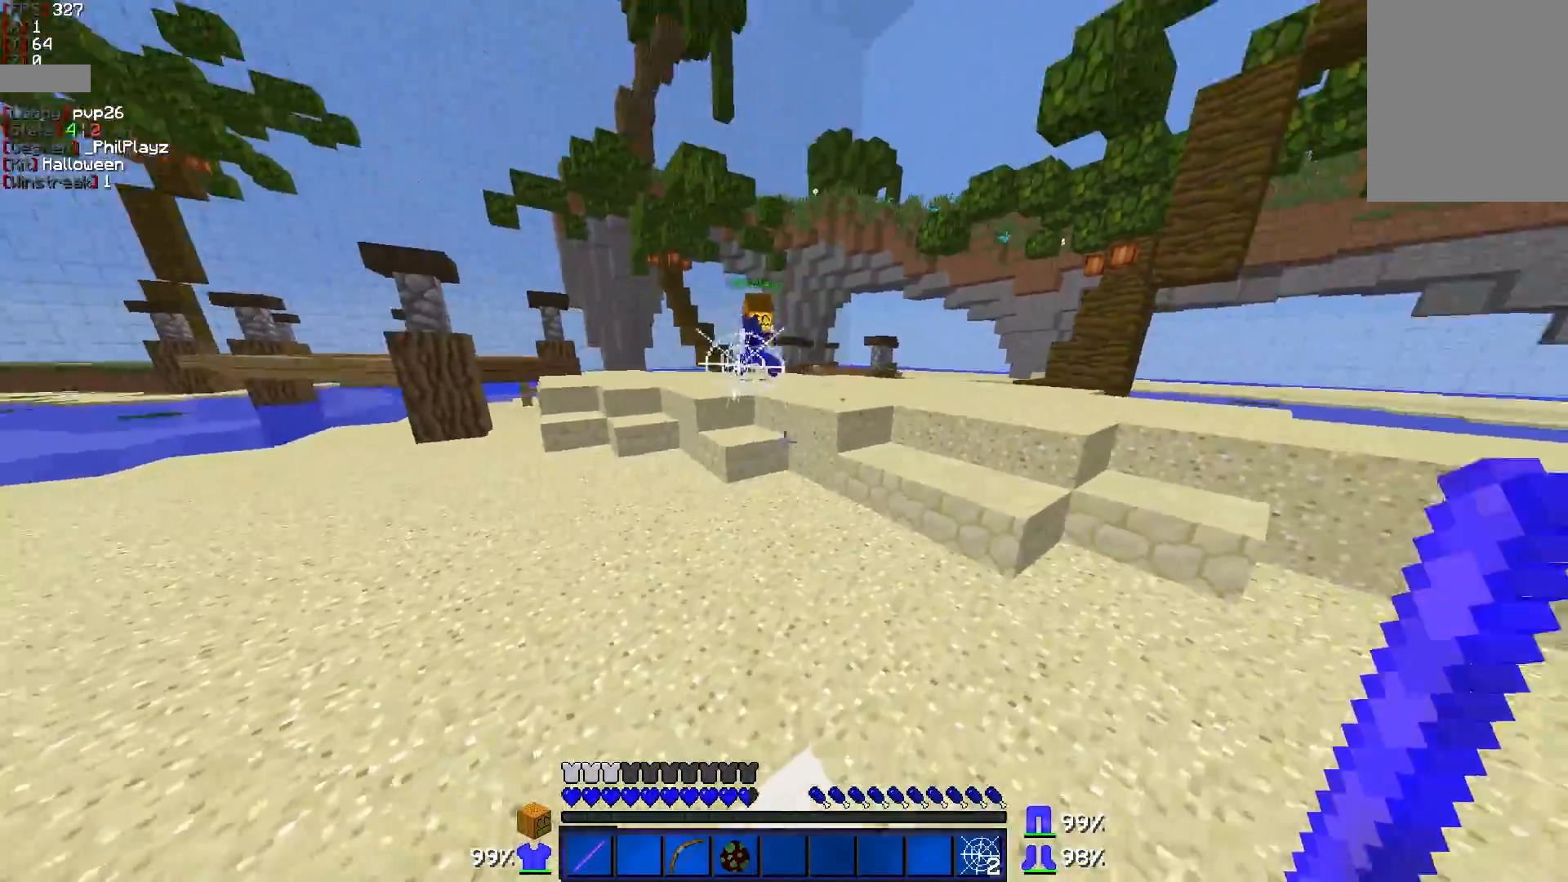
{"keys": ["w"], "mouse": ["right"], "events": [[317, "d", "up"], [500, "mouse_right", "down"]]}